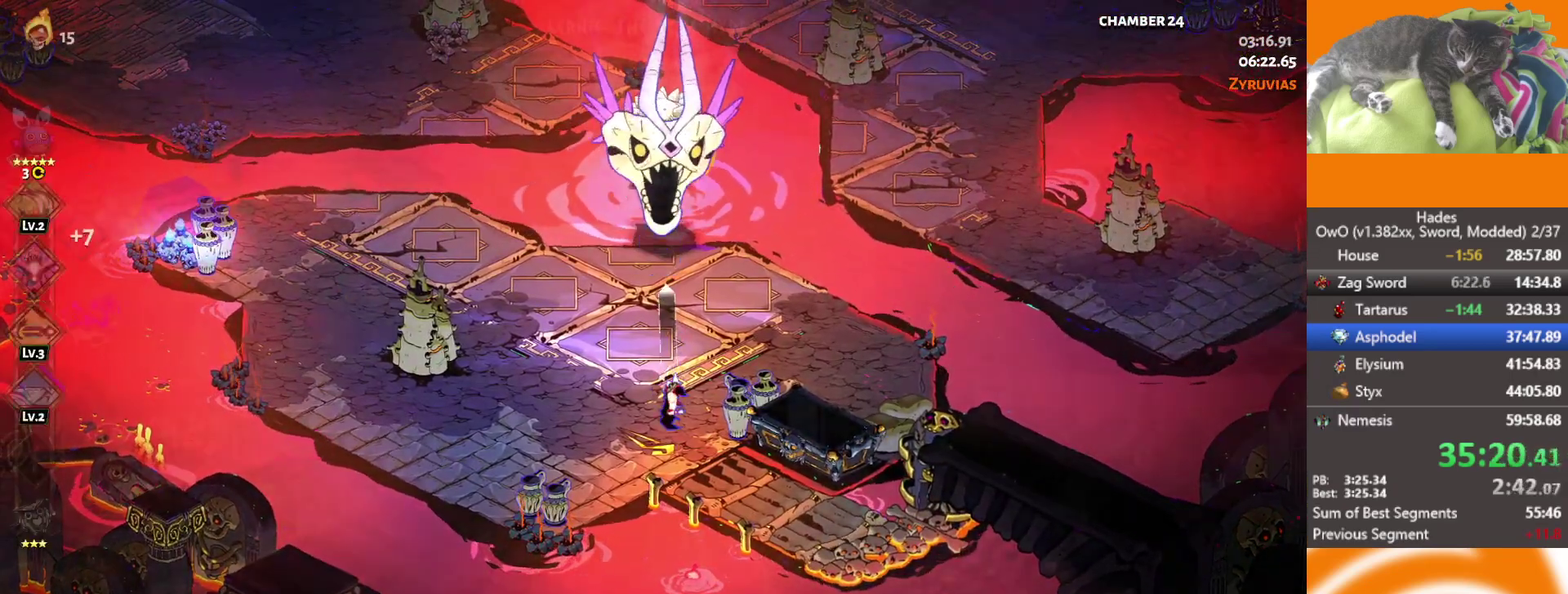
Gameplay with a controller (Xbox layout); each line is a JSON object with the inputs held at the frame after it. "events" lists button and stick changes between this image and that frame as [ms after this image, input, new state], when the widget could be followed in between. This document gives stick clicks only as held states, not as events. Not read: L2 R2.
{"buttons": ["A", "X"], "left_stick": "right", "right_stick": "center", "events": [[167, "left_stick", "up"], [233, "left_stick", "up-left"], [250, "A", "down"], [267, "X", "down"], [367, "left_stick", "up"], [417, "left_stick", "up-right"], [433, "X", "up"], [450, "A", "up"], [467, "left_stick", "right"], [500, "A", "down"], [500, "X", "down"]]}
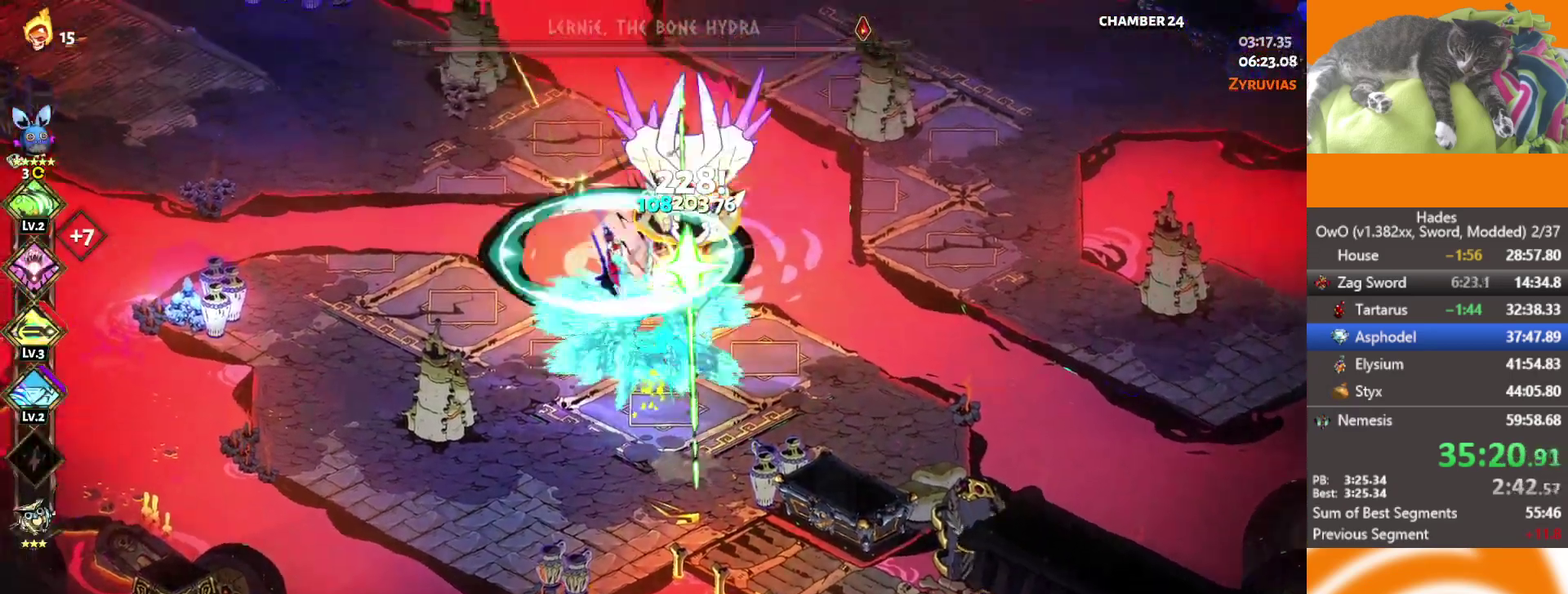
{"buttons": ["A", "X"], "left_stick": "right", "right_stick": "center", "events": [[50, "left_stick", "down-right"], [133, "A", "up"], [167, "X", "up"], [167, "left_stick", "left"], [217, "A", "down"], [217, "X", "down"], [350, "left_stick", "up-left"], [400, "A", "up"], [400, "X", "up"], [433, "left_stick", "right"], [467, "A", "down"], [483, "X", "down"]]}
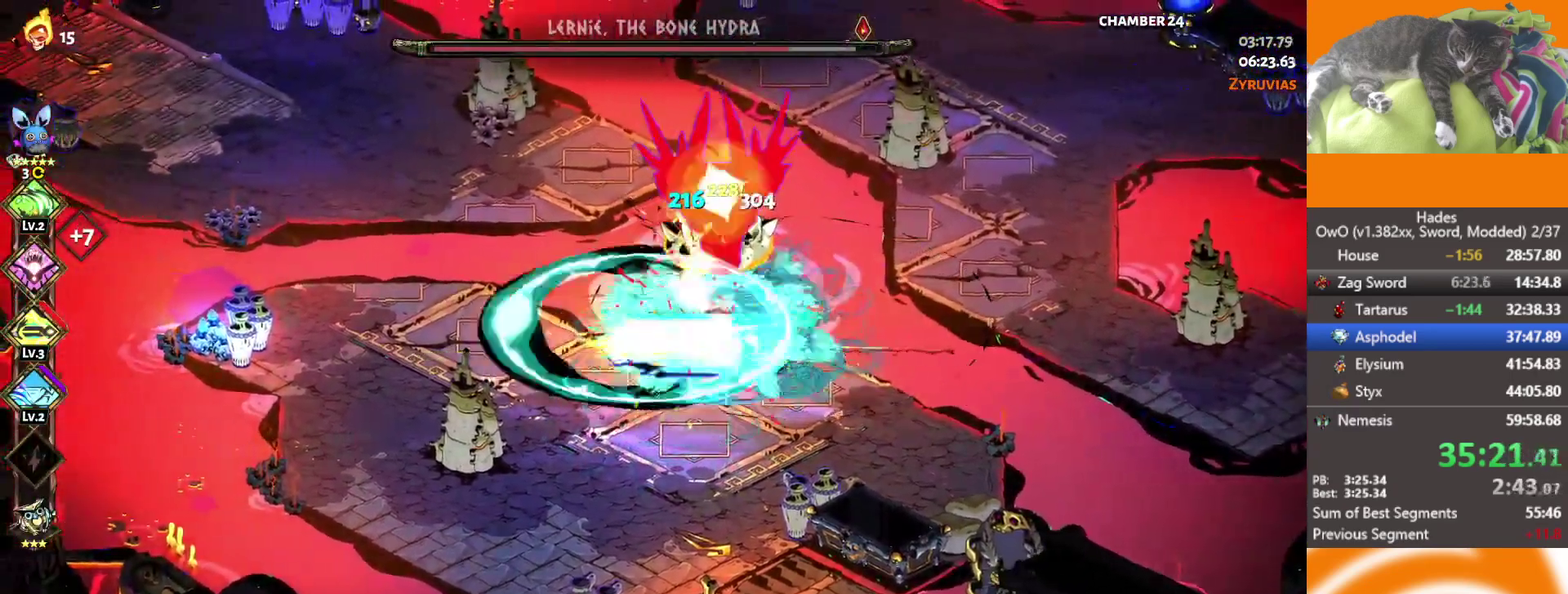
{"buttons": ["R1"], "left_stick": "right", "right_stick": "center", "events": [[150, "A", "up"], [150, "X", "up"], [167, "left_stick", "left"], [217, "A", "down"], [217, "X", "down"], [317, "R1", "down"], [317, "left_stick", "up-left"], [367, "A", "up"], [367, "X", "up"], [400, "left_stick", "up-right"], [450, "R1", "up"], [450, "left_stick", "right"], [500, "R1", "down"]]}
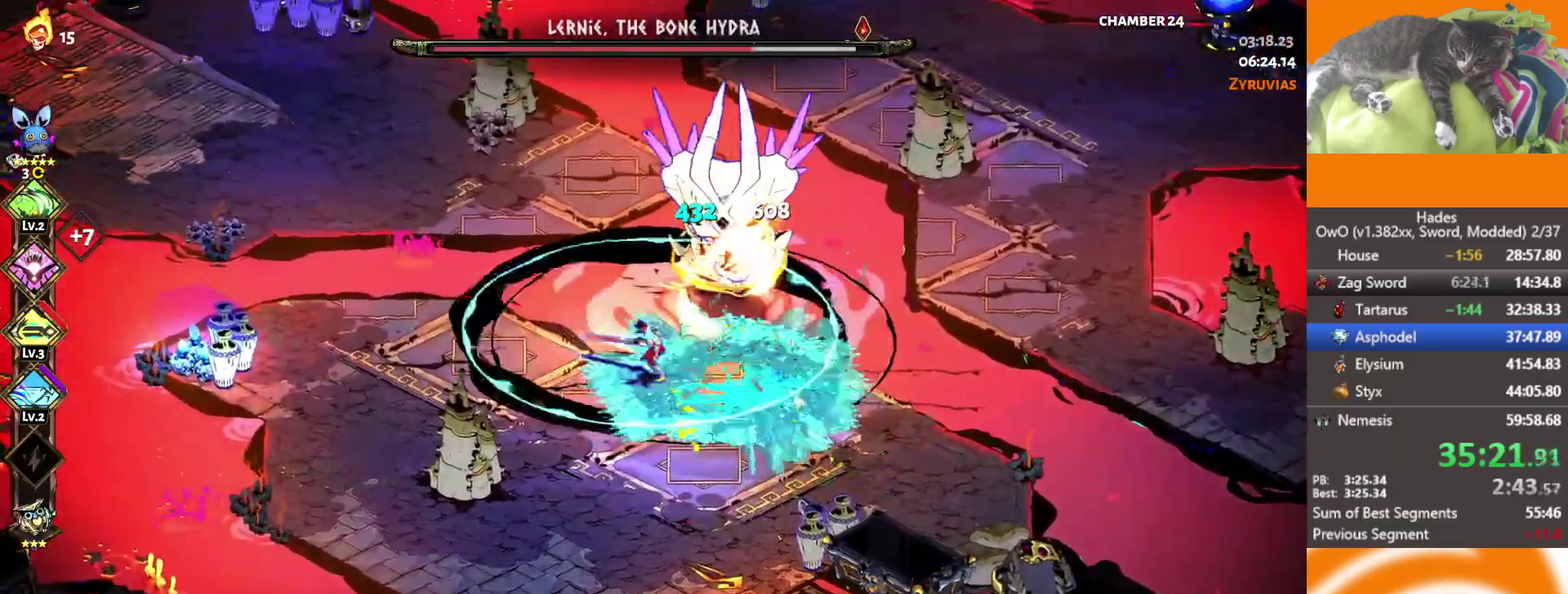
{"buttons": ["A", "X"], "left_stick": "up-right", "right_stick": "center", "events": [[133, "left_stick", "center"], [333, "R1", "up"], [383, "left_stick", "up-right"], [417, "A", "down"], [450, "X", "down"]]}
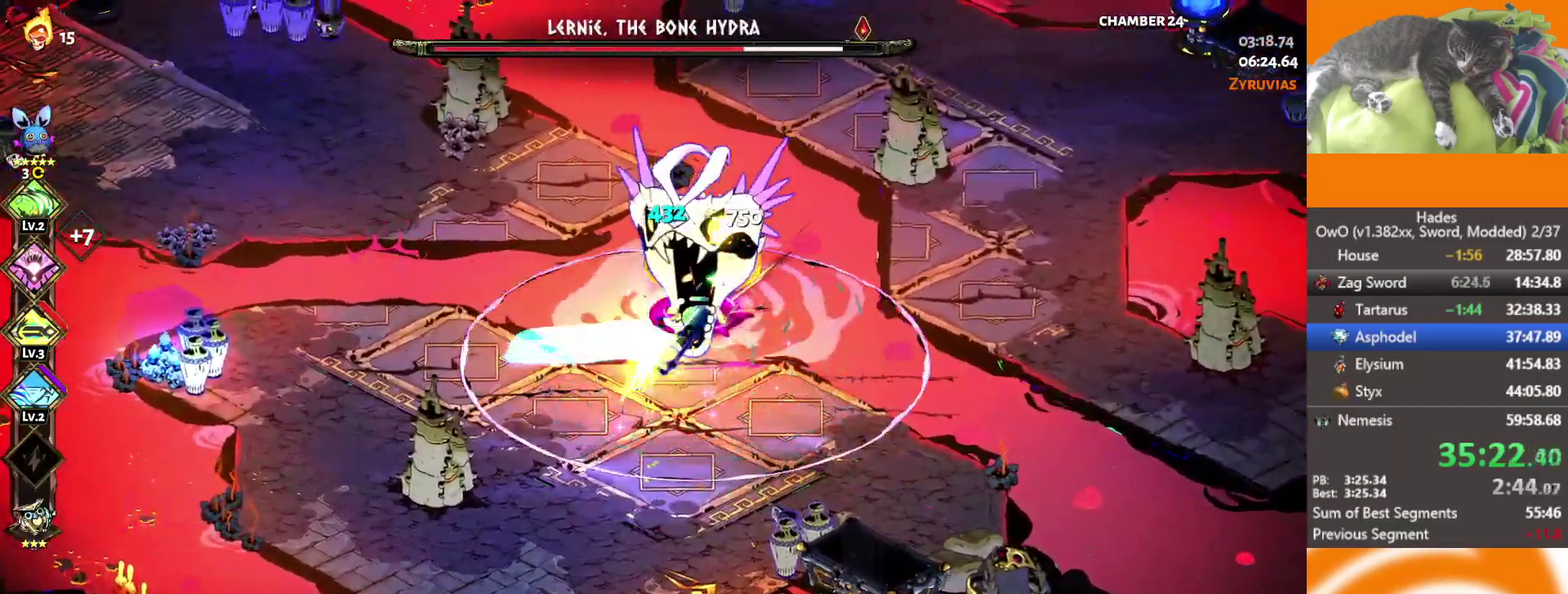
{"buttons": [], "left_stick": "down", "right_stick": "center", "events": [[117, "X", "up"], [133, "A", "up"], [133, "left_stick", "down-left"], [183, "A", "down"], [183, "X", "down"], [300, "left_stick", "down"], [350, "A", "up"], [350, "X", "up"]]}
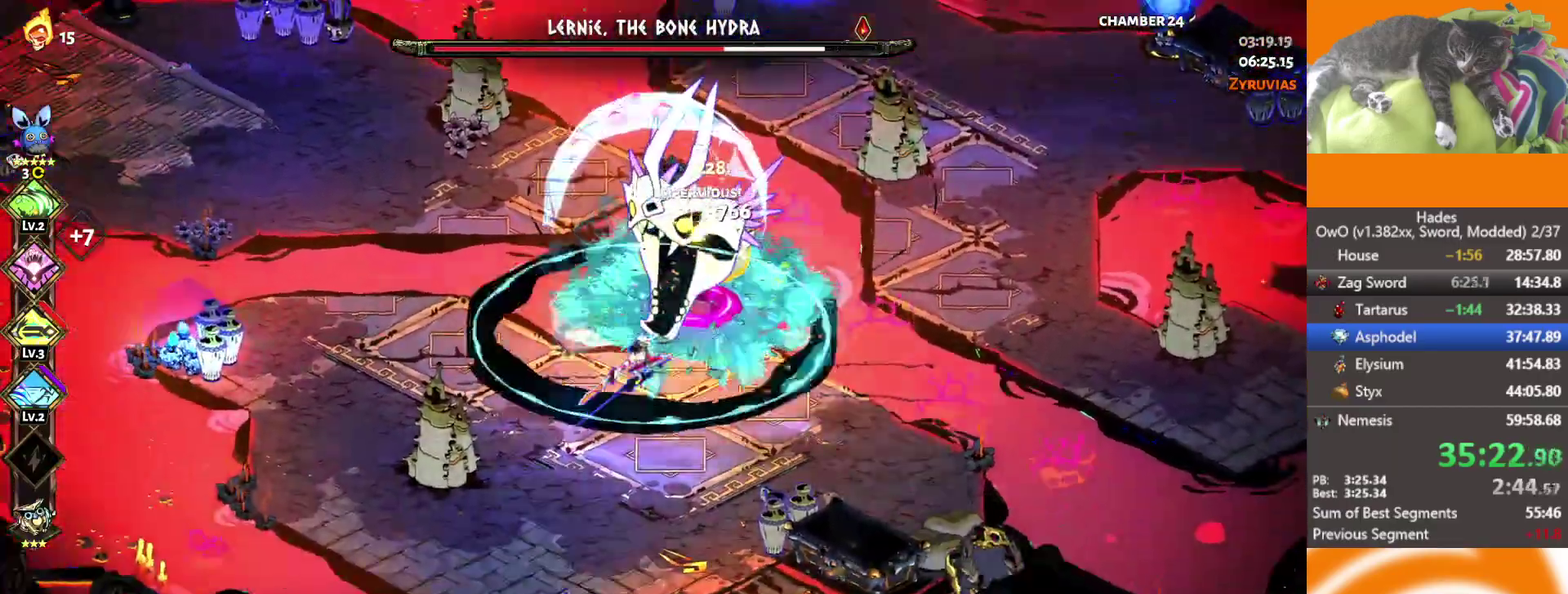
{"buttons": [], "left_stick": "right", "right_stick": "center", "events": [[133, "left_stick", "down-right"], [200, "left_stick", "right"], [417, "A", "down"], [500, "A", "up"]]}
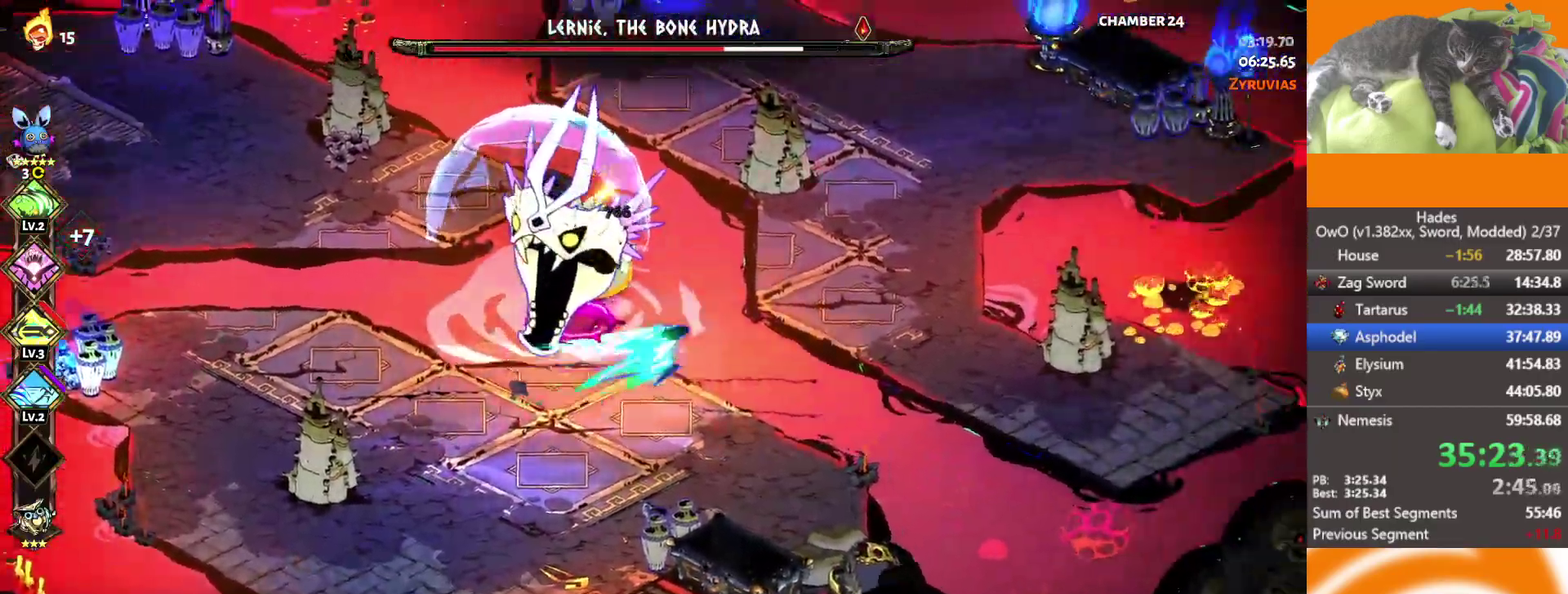
{"buttons": [], "left_stick": "up-right", "right_stick": "center", "events": [[50, "A", "down"], [200, "A", "up"], [200, "left_stick", "up"], [483, "left_stick", "up-right"]]}
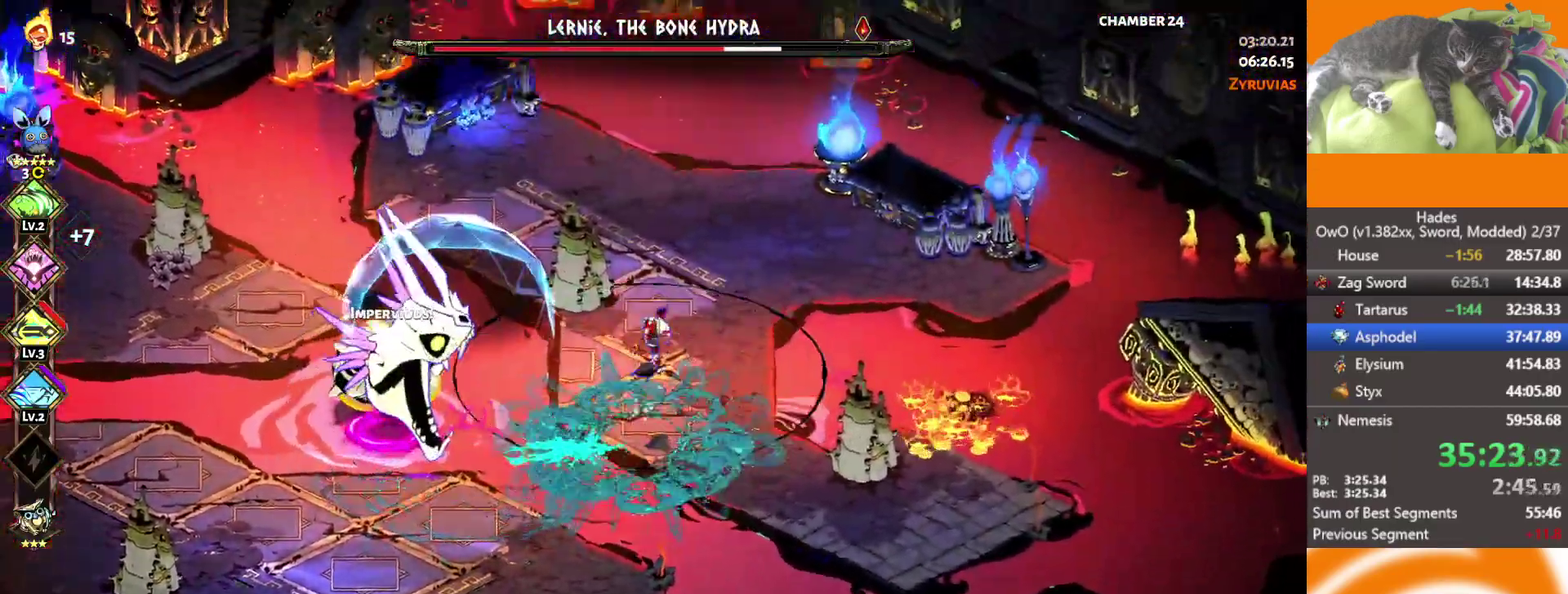
{"buttons": [], "left_stick": "right", "right_stick": "center", "events": [[233, "left_stick", "center"], [417, "left_stick", "right"]]}
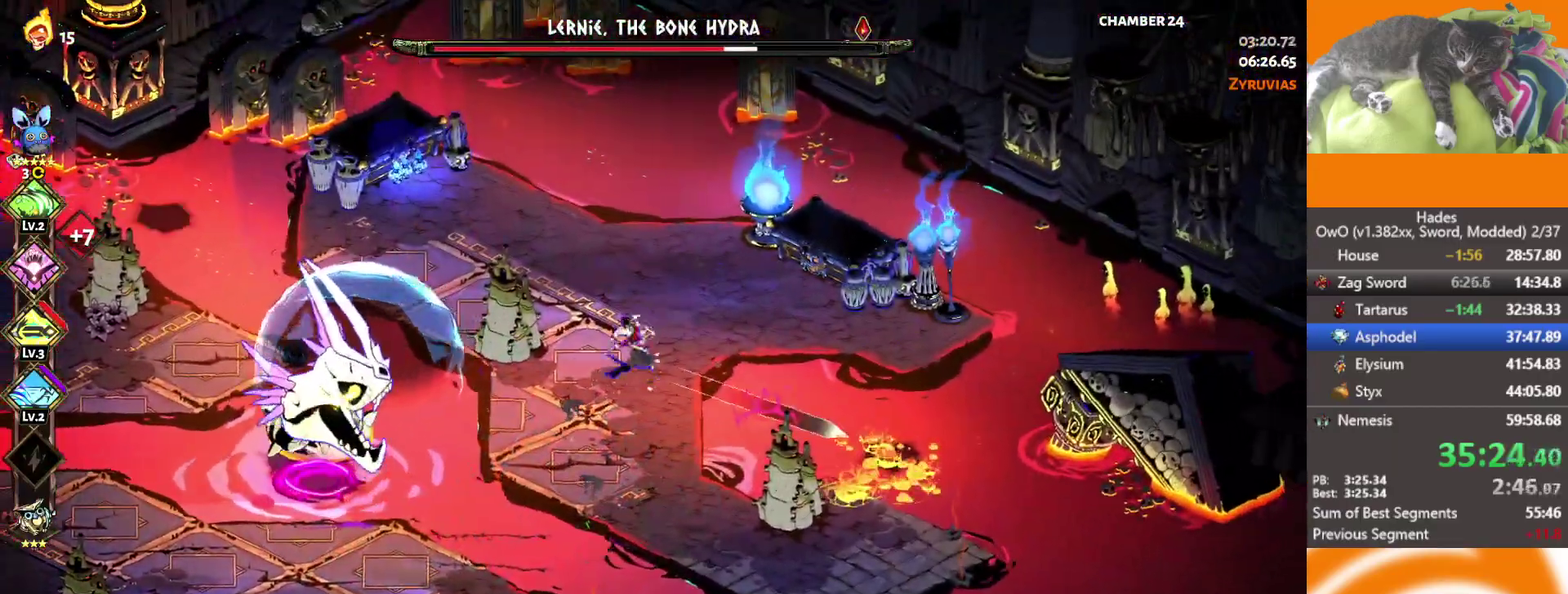
{"buttons": ["A", "X"], "left_stick": "down-right", "right_stick": "center", "events": [[267, "A", "down"], [267, "X", "down"], [400, "X", "up"], [417, "A", "up"], [500, "A", "down"], [500, "X", "down"], [500, "left_stick", "down-right"]]}
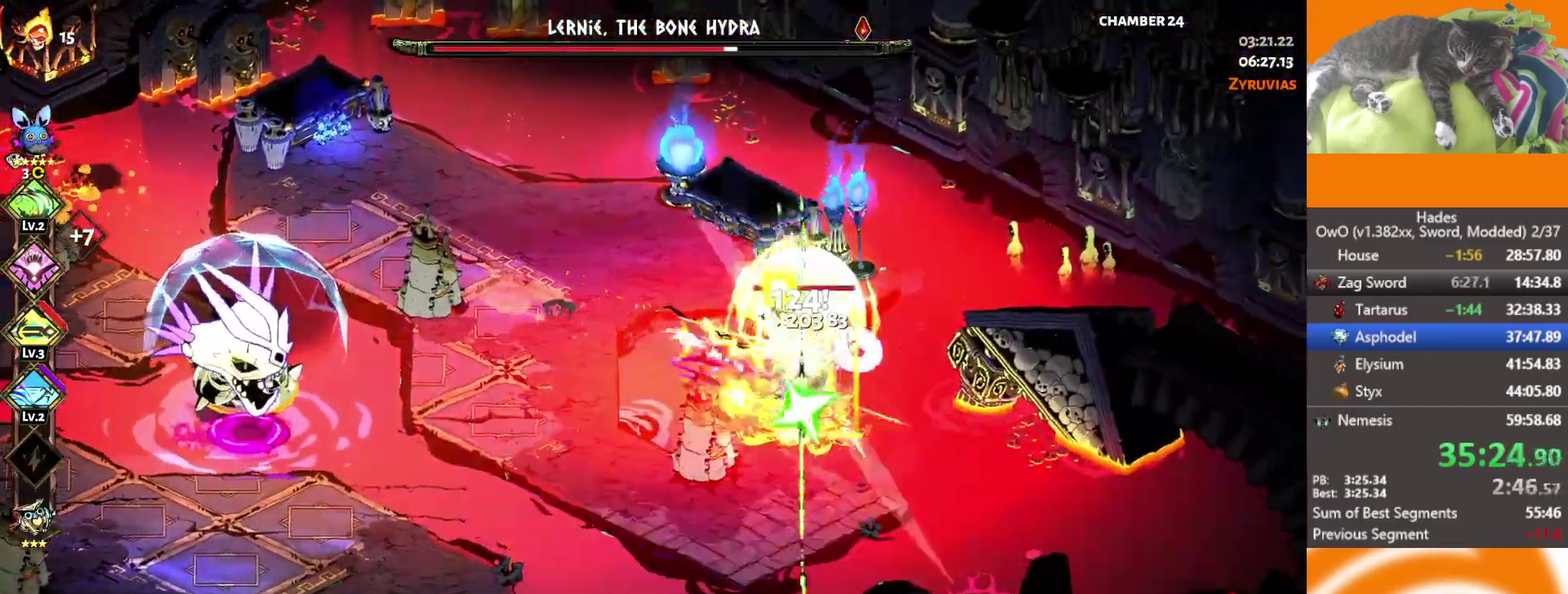
{"buttons": ["A", "X"], "left_stick": "up", "right_stick": "center", "events": [[150, "A", "up"], [150, "X", "up"], [167, "left_stick", "down-left"], [250, "A", "down"], [267, "X", "down"], [333, "left_stick", "left"], [400, "X", "up"], [433, "A", "up"], [467, "left_stick", "up"], [500, "A", "down"], [500, "X", "down"]]}
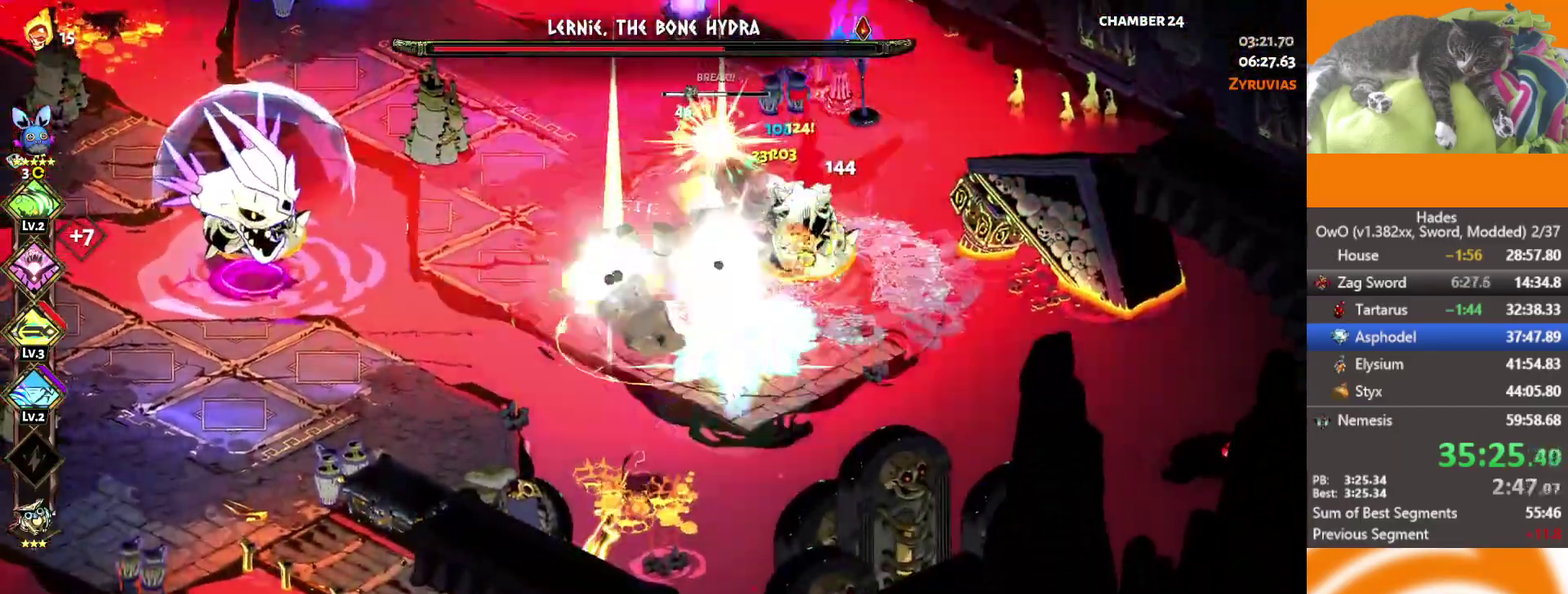
{"buttons": [], "left_stick": "down-left", "right_stick": "center", "events": [[167, "X", "up"], [183, "A", "up"], [200, "left_stick", "left"], [267, "left_stick", "down-left"]]}